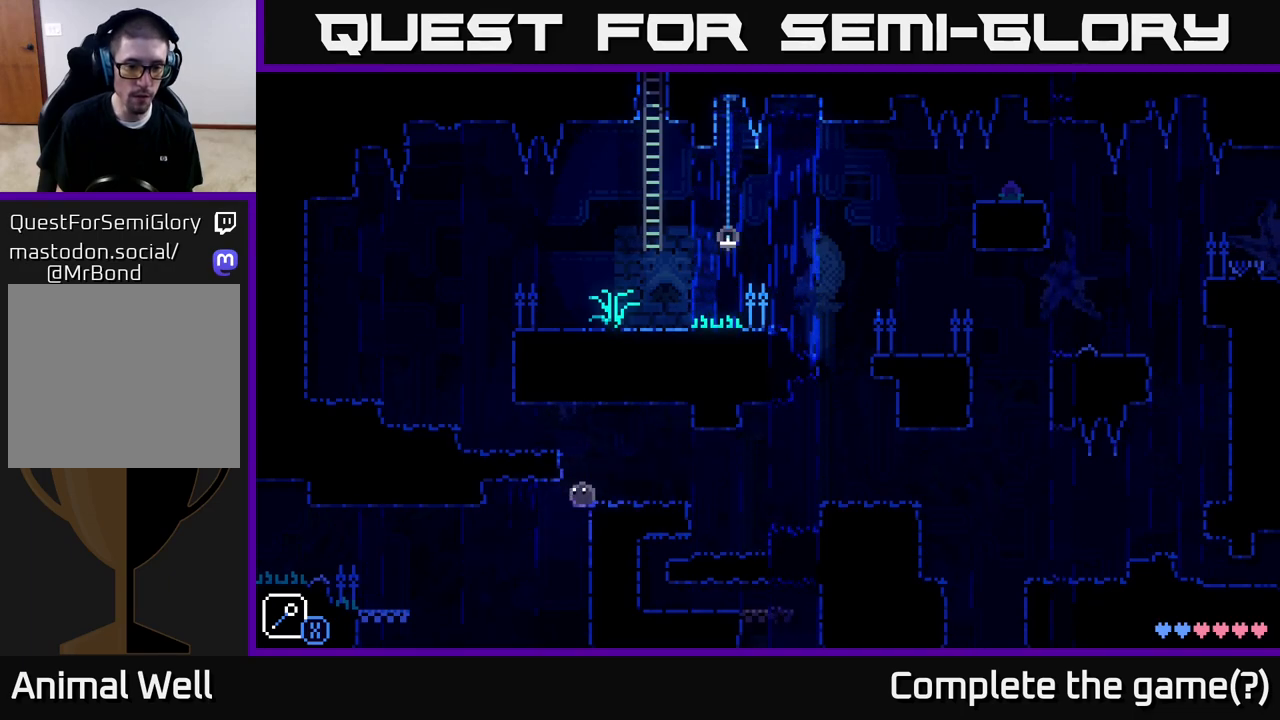
Gameplay with a controller (Xbox layout); each line is a JSON object with the inputs held at the frame after it. "events" lists button and stick changes between this image and that frame as [ms after this image, input, new state], when the widget could be followed in between.
{"buttons": [], "left_stick": "right", "right_stick": "center", "events": [[300, "A", "down"], [333, "left_stick", "right"], [467, "A", "up"]]}
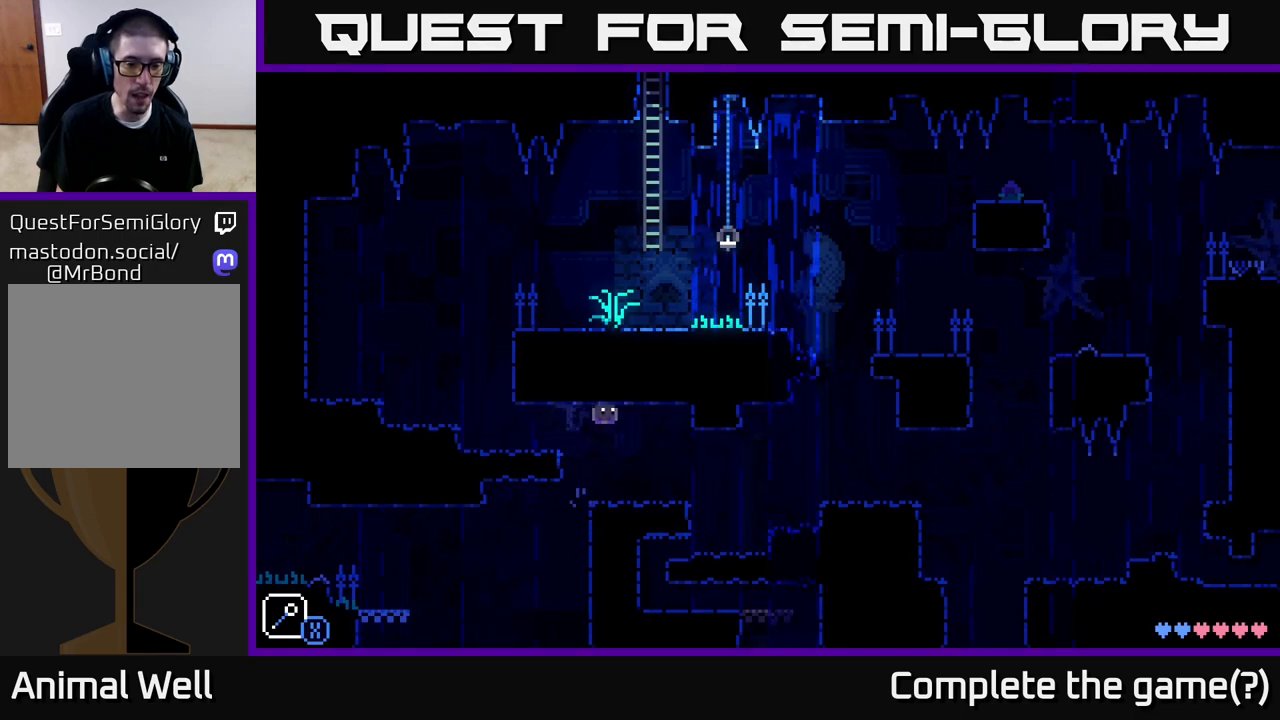
{"buttons": [], "left_stick": "center", "right_stick": "center", "events": [[133, "left_stick", "center"], [200, "left_stick", "left"], [383, "X", "down"], [383, "left_stick", "center"], [483, "X", "up"]]}
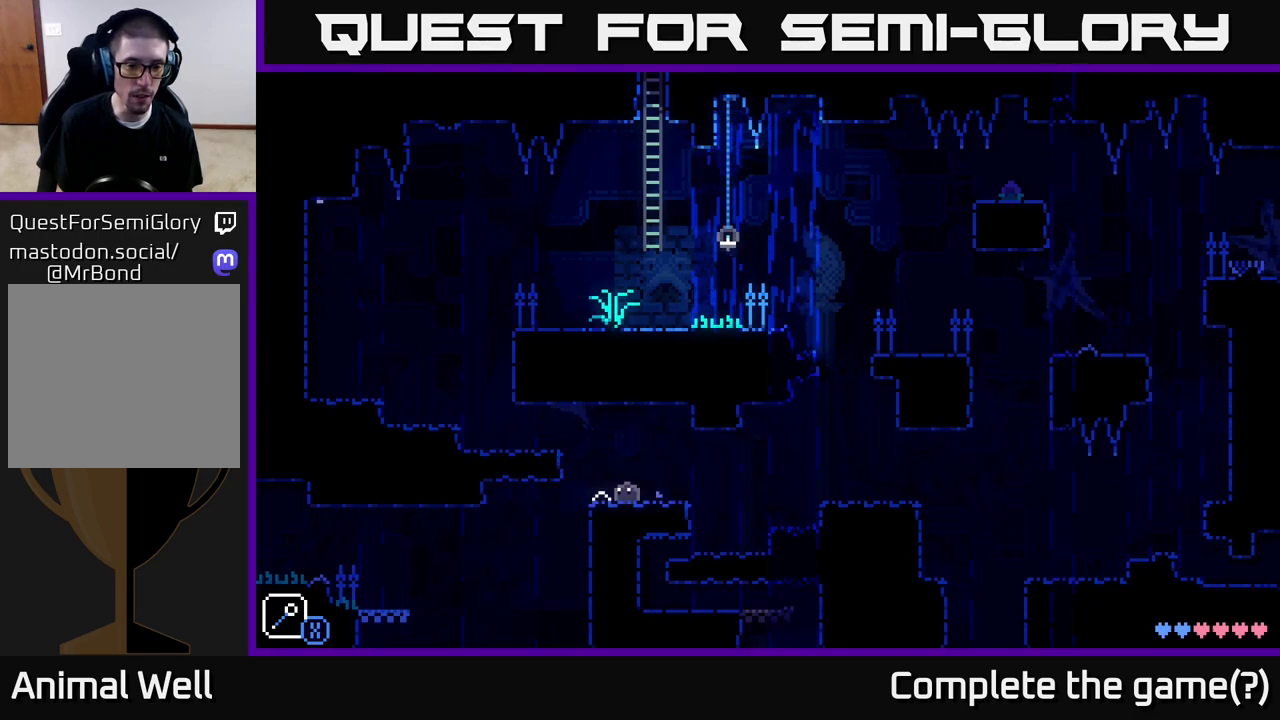
{"buttons": [], "left_stick": "center", "right_stick": "center", "events": [[67, "A", "down"], [117, "left_stick", "left"], [183, "A", "up"], [350, "left_stick", "center"]]}
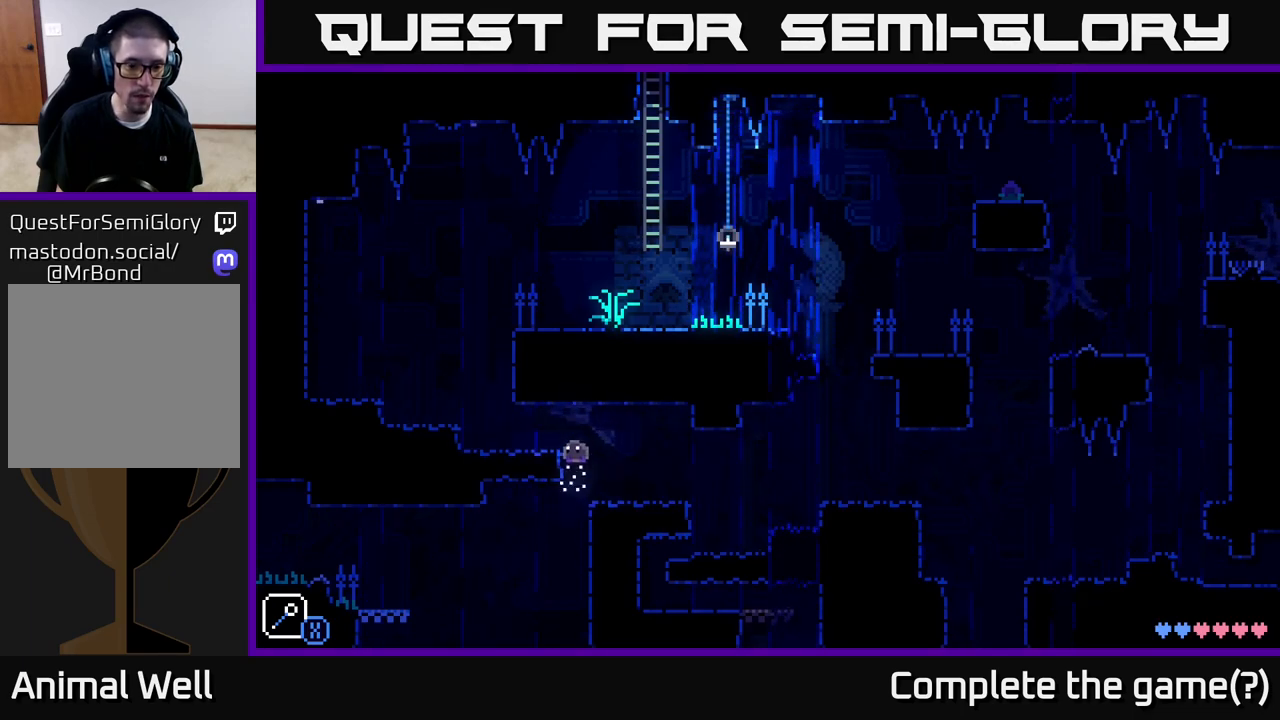
{"buttons": ["A"], "left_stick": "right", "right_stick": "center", "events": [[400, "A", "down"], [417, "left_stick", "right"]]}
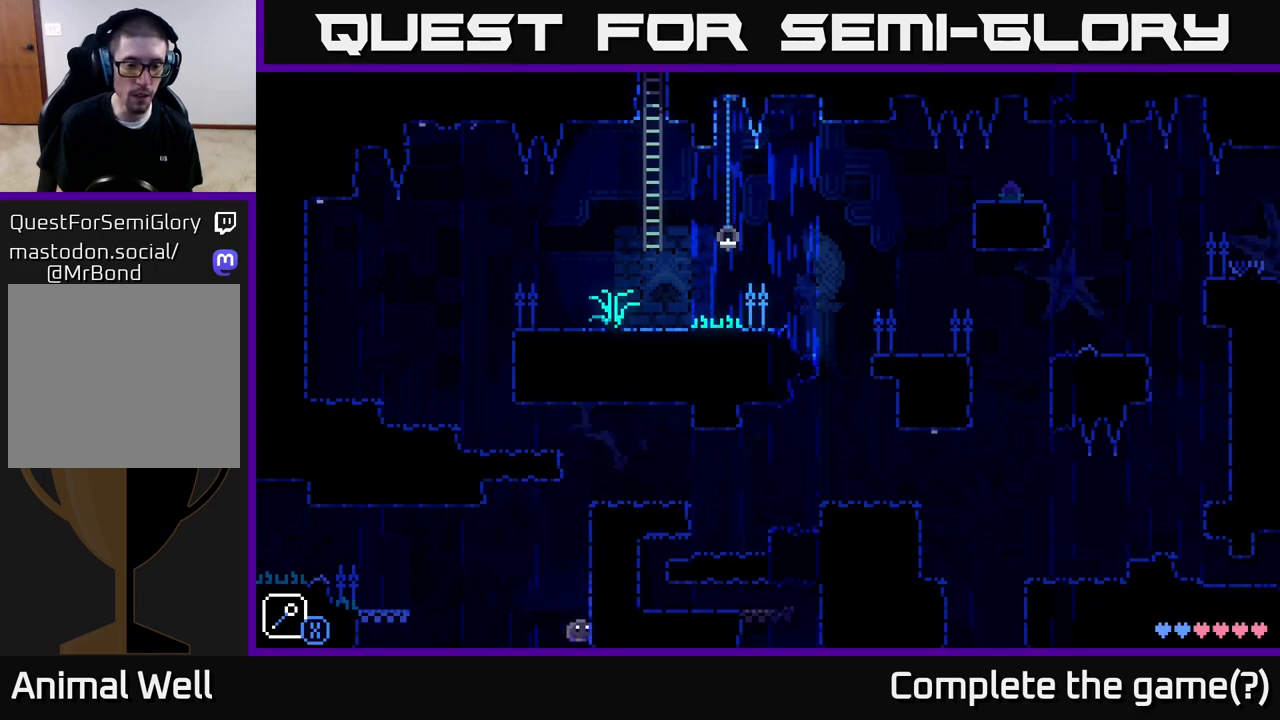
{"buttons": ["A"], "left_stick": "right", "right_stick": "center", "events": [[83, "A", "up"], [217, "left_stick", "left"], [317, "A", "down"], [433, "left_stick", "center"], [500, "left_stick", "right"]]}
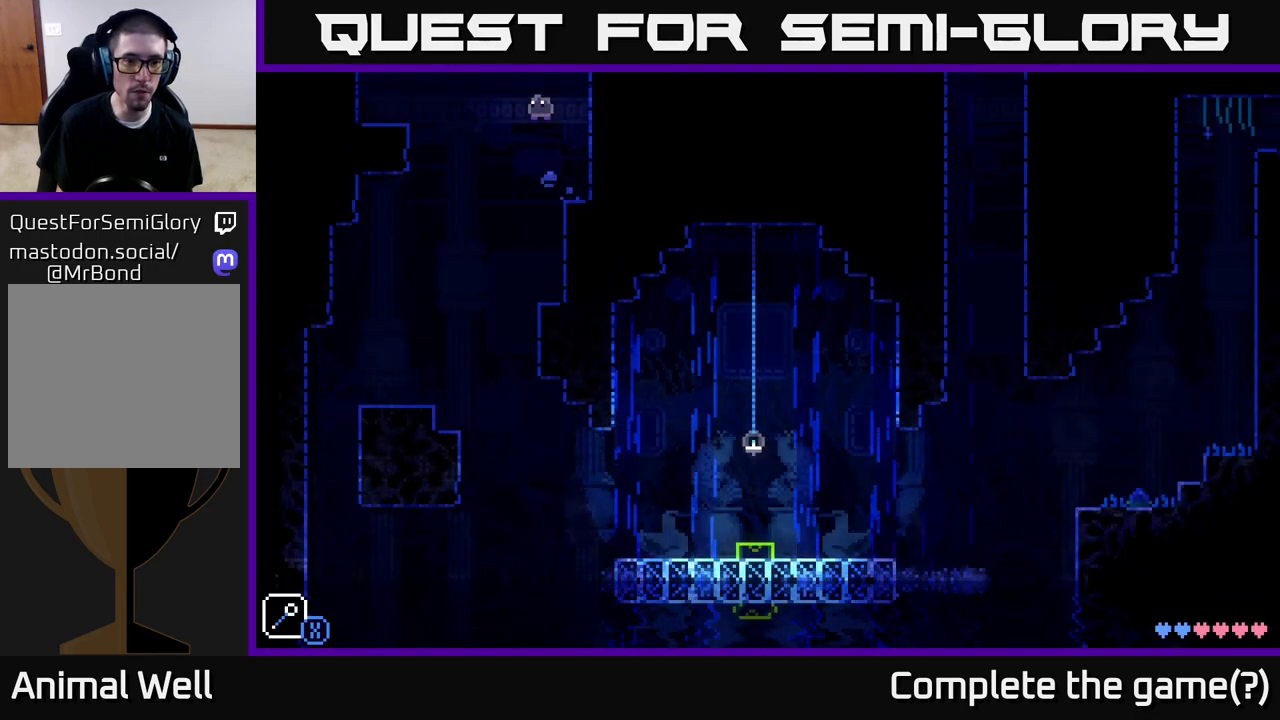
{"buttons": [], "left_stick": "center", "right_stick": "center", "events": [[117, "A", "up"], [433, "left_stick", "center"]]}
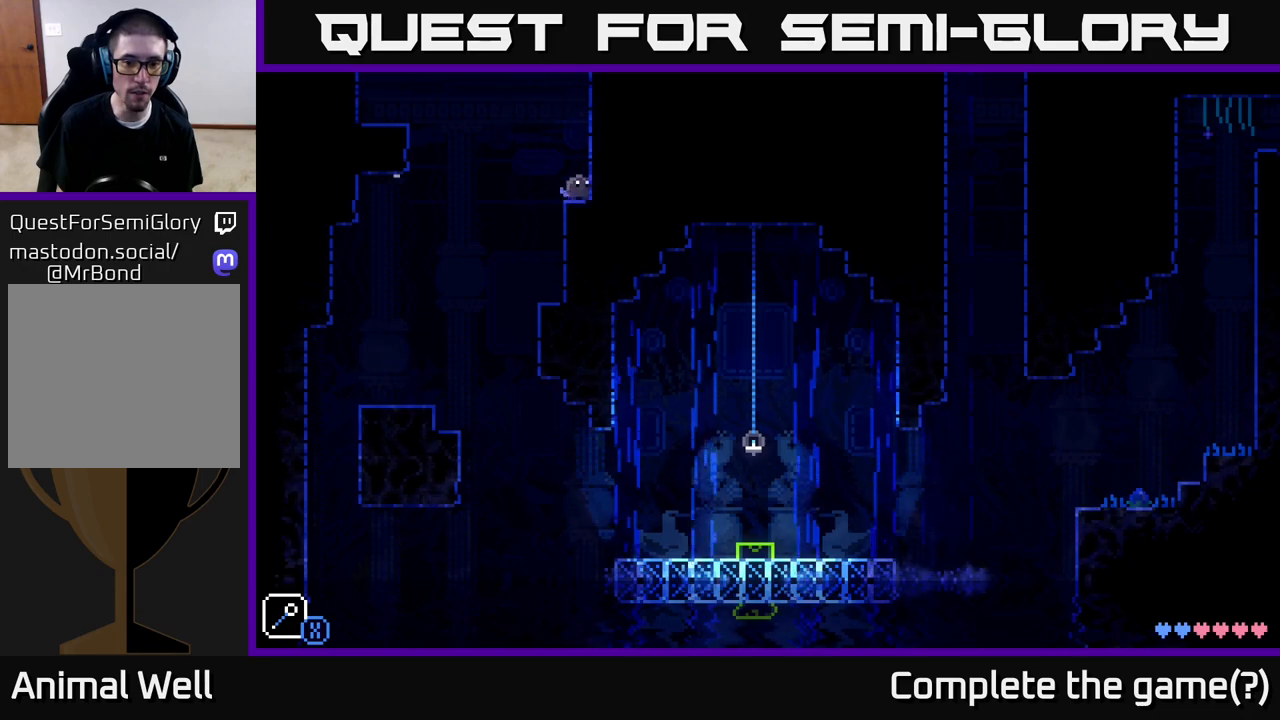
{"buttons": ["A"], "left_stick": "left", "right_stick": "center", "events": [[350, "left_stick", "left"], [483, "A", "down"]]}
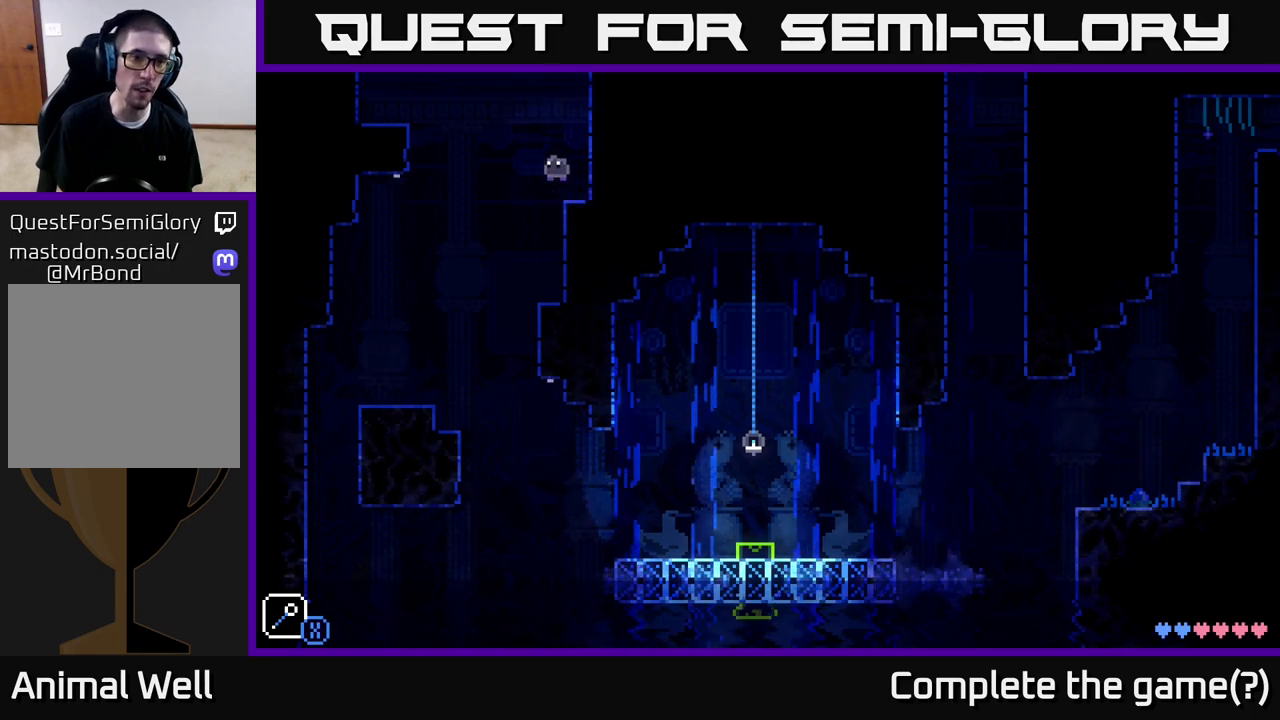
{"buttons": [], "left_stick": "left", "right_stick": "center", "events": [[17, "X", "down"], [200, "X", "up"], [200, "left_stick", "center"], [250, "A", "up"], [467, "left_stick", "left"]]}
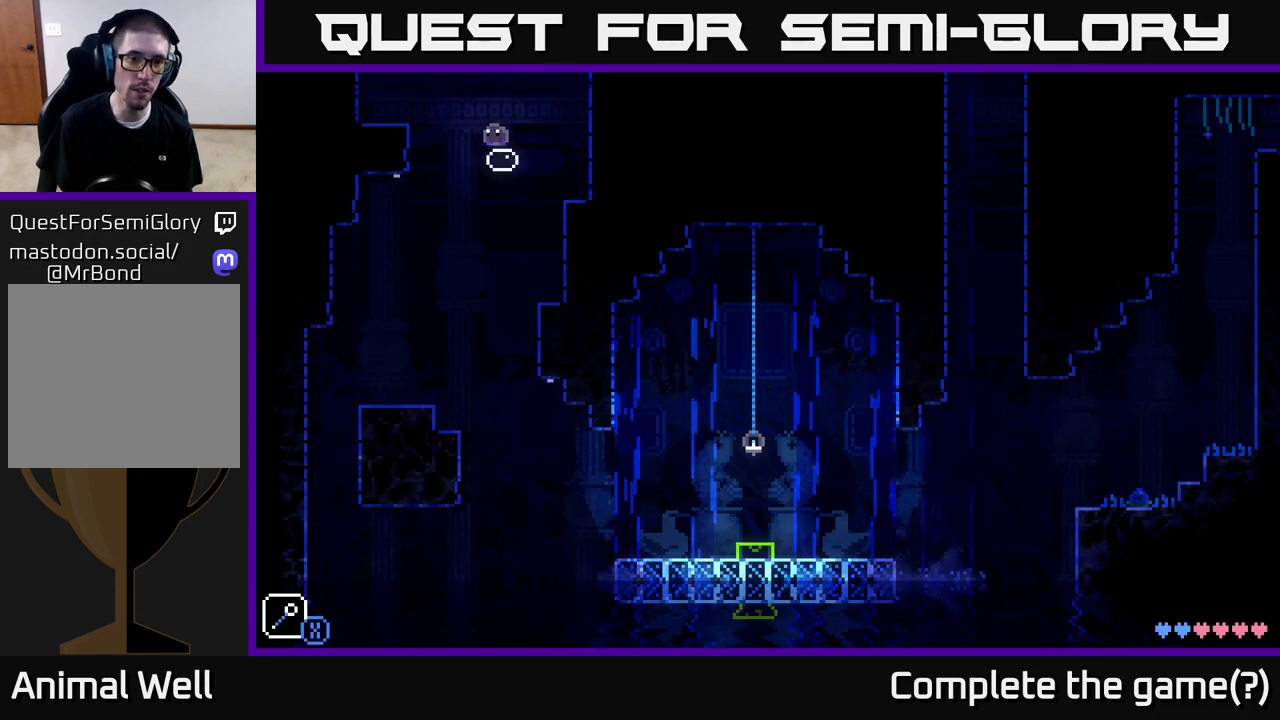
{"buttons": [], "left_stick": "left", "right_stick": "center", "events": [[33, "A", "down"], [167, "X", "down"], [267, "X", "up"], [350, "A", "up"]]}
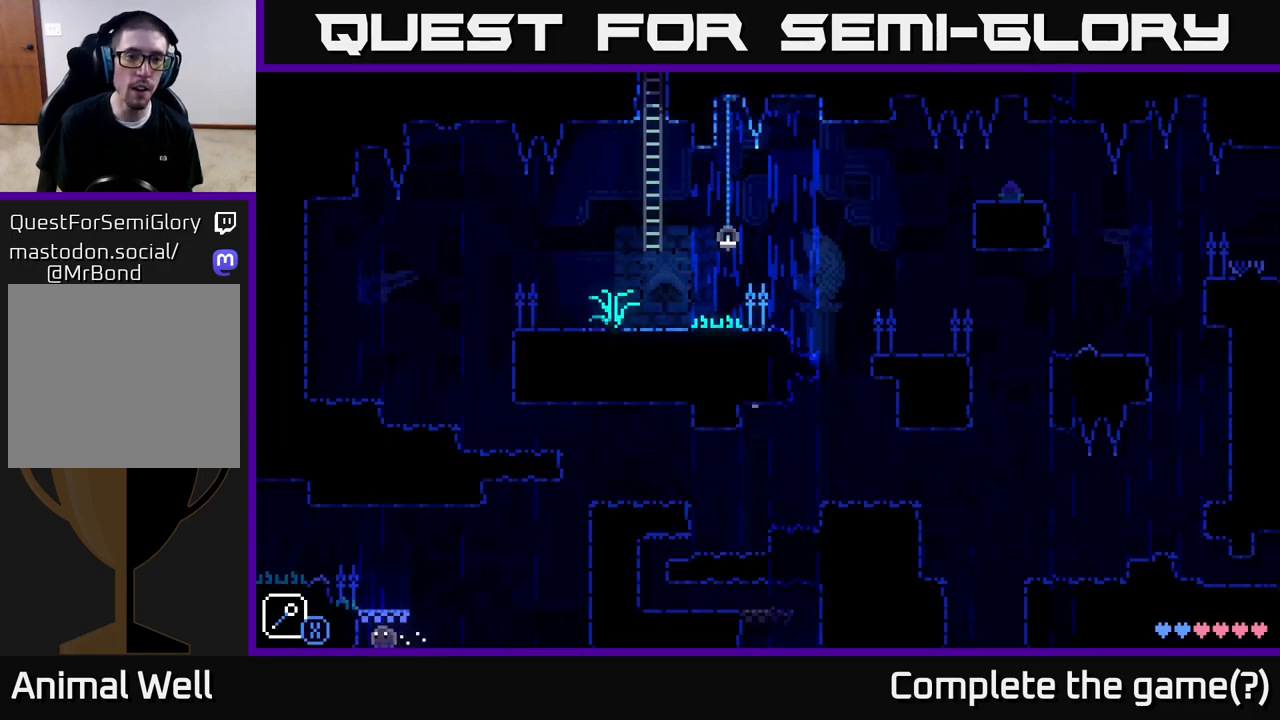
{"buttons": [], "left_stick": "right", "right_stick": "center", "events": [[133, "left_stick", "center"], [500, "left_stick", "right"]]}
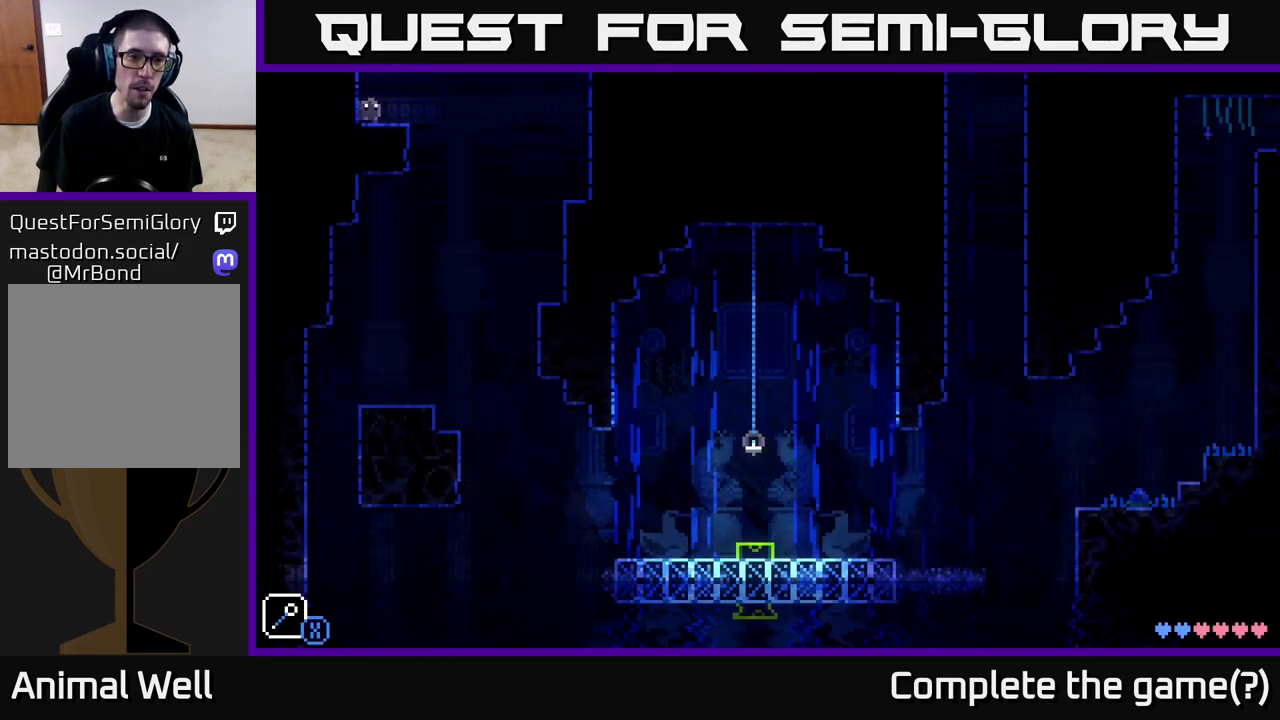
{"buttons": [], "left_stick": "left", "right_stick": "center", "events": [[150, "A", "down"], [217, "X", "down"], [417, "left_stick", "left"], [450, "X", "up"], [500, "A", "up"]]}
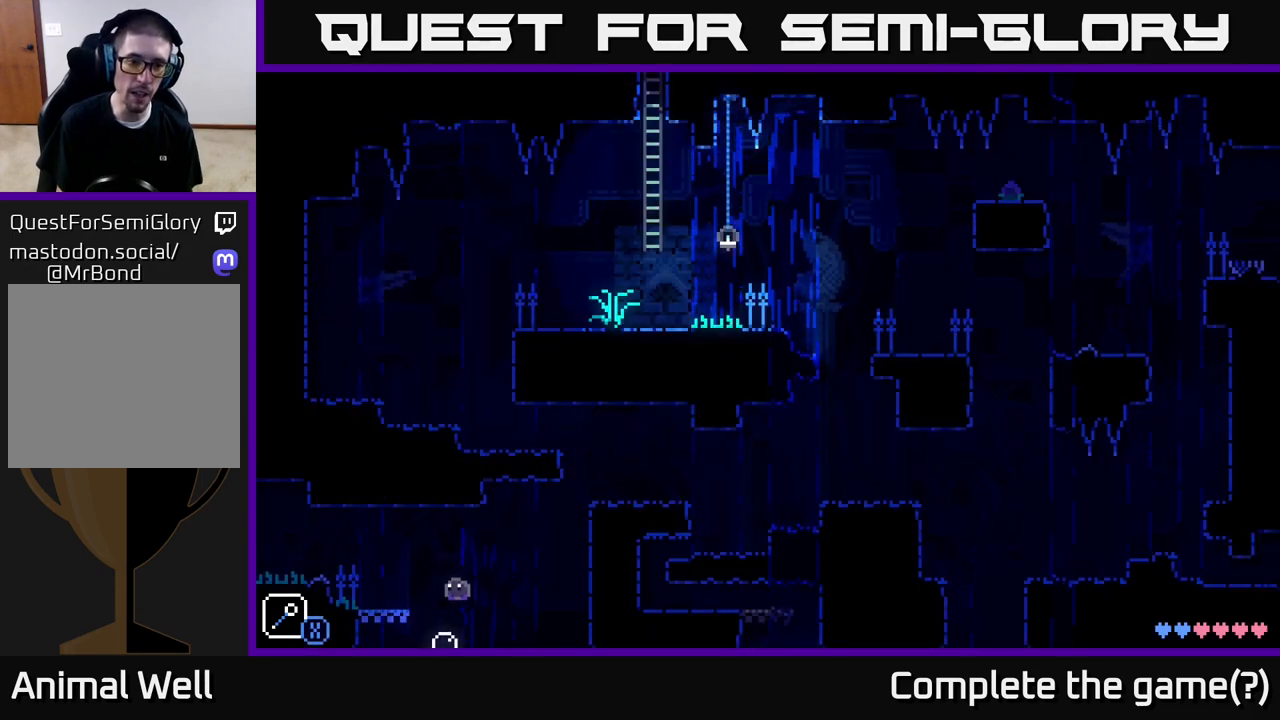
{"buttons": [], "left_stick": "left", "right_stick": "center", "events": [[83, "left_stick", "center"], [217, "A", "down"], [217, "left_stick", "left"], [483, "A", "up"]]}
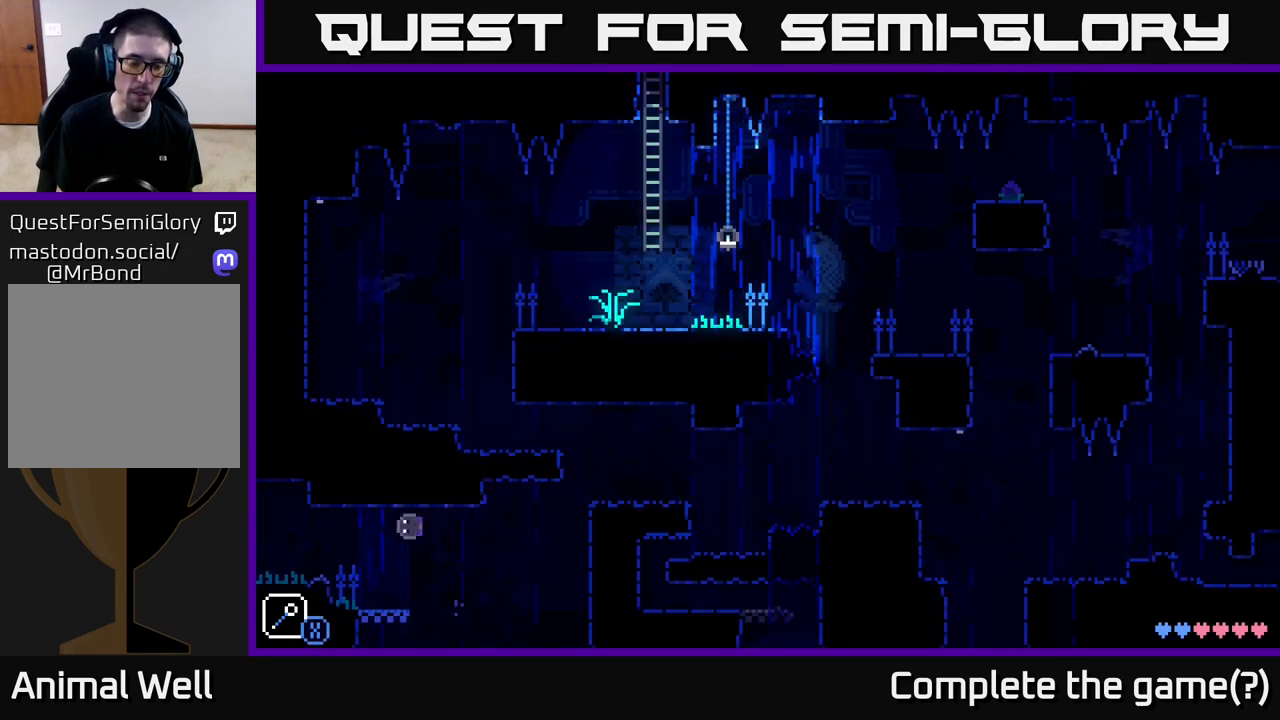
{"buttons": ["A"], "left_stick": "left", "right_stick": "center", "events": [[367, "left_stick", "center"], [417, "left_stick", "left"], [433, "A", "down"]]}
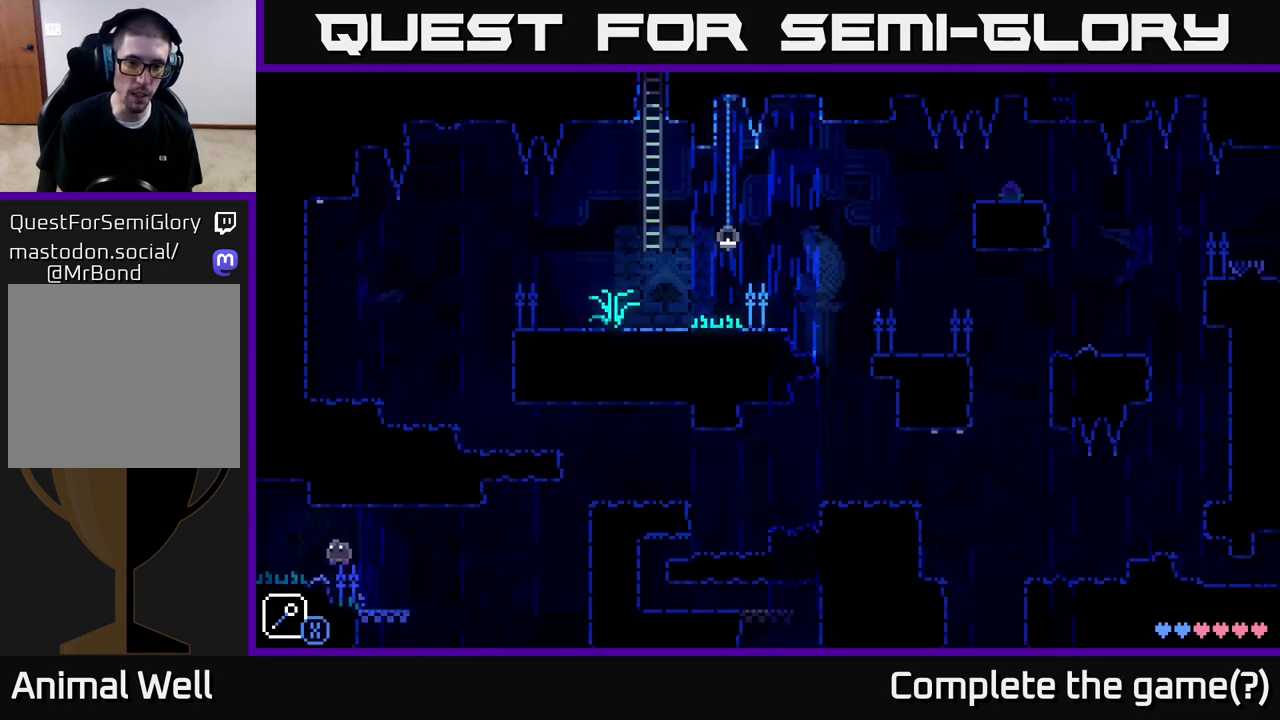
{"buttons": [], "left_stick": "center", "right_stick": "center", "events": [[67, "A", "up"], [500, "left_stick", "center"]]}
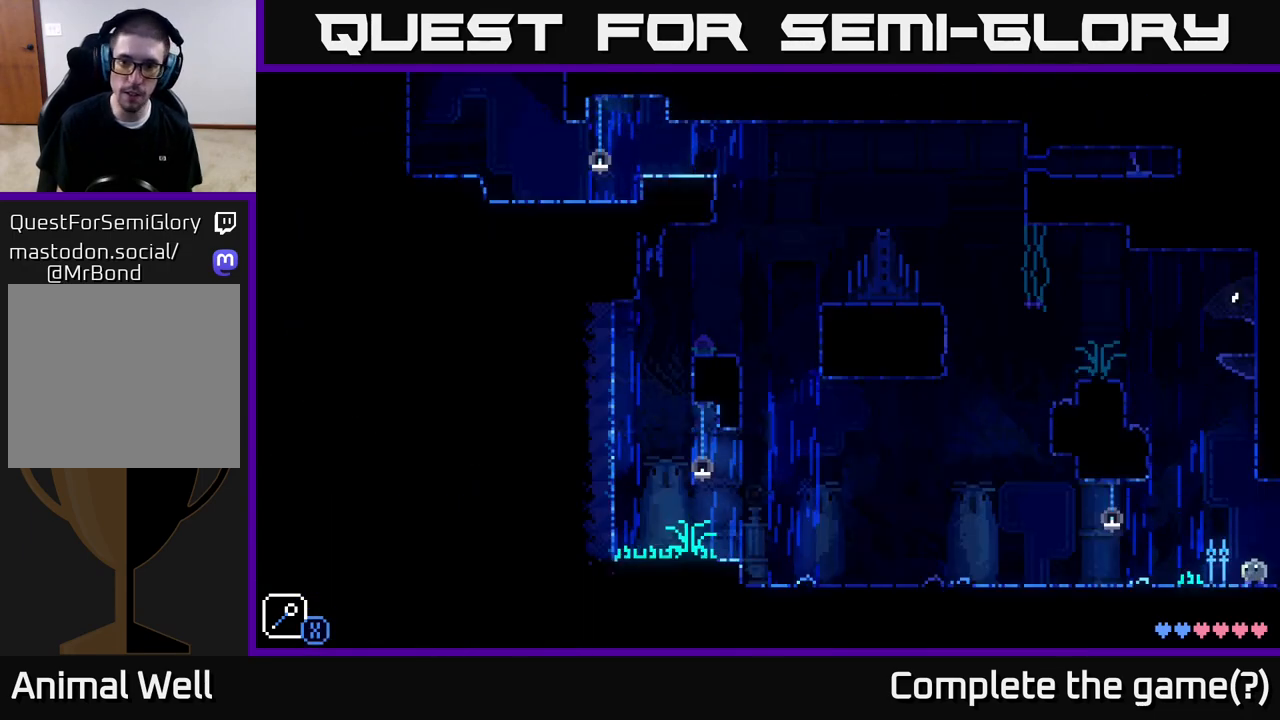
{"buttons": [], "left_stick": "center", "right_stick": "center", "events": []}
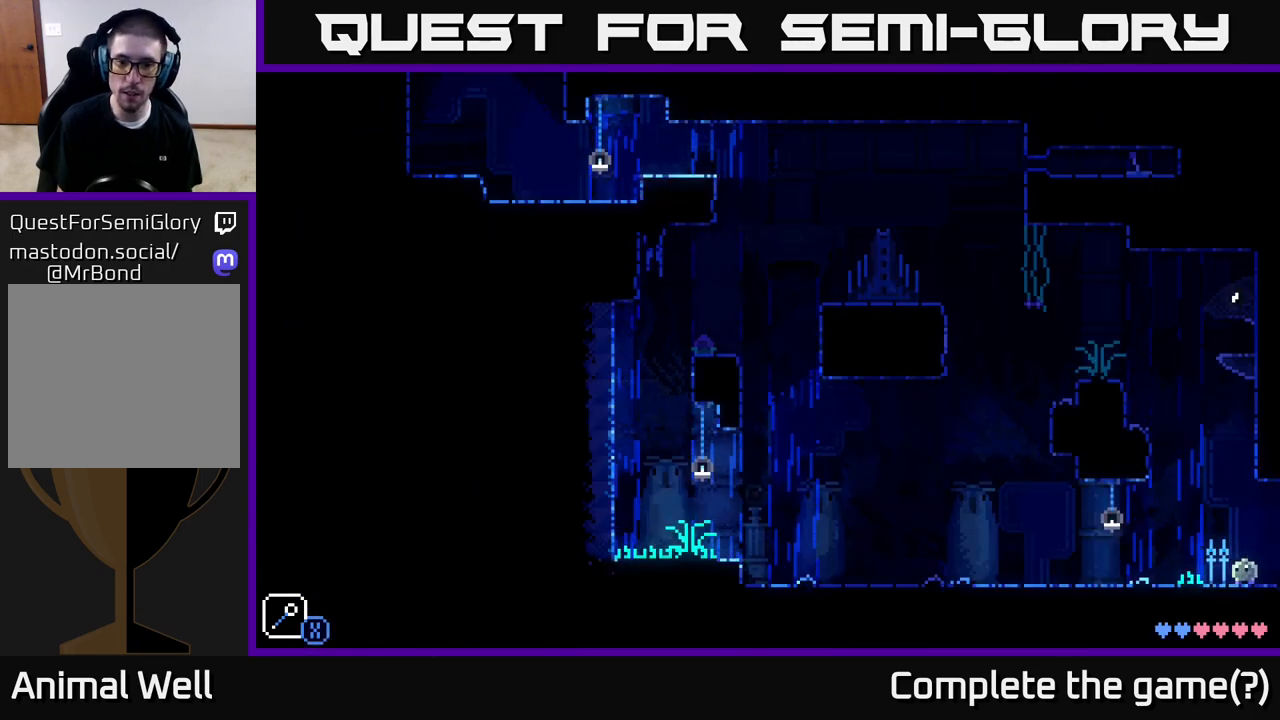
{"buttons": ["SELECT"], "left_stick": "center", "right_stick": "center", "events": [[450, "SELECT", "down"]]}
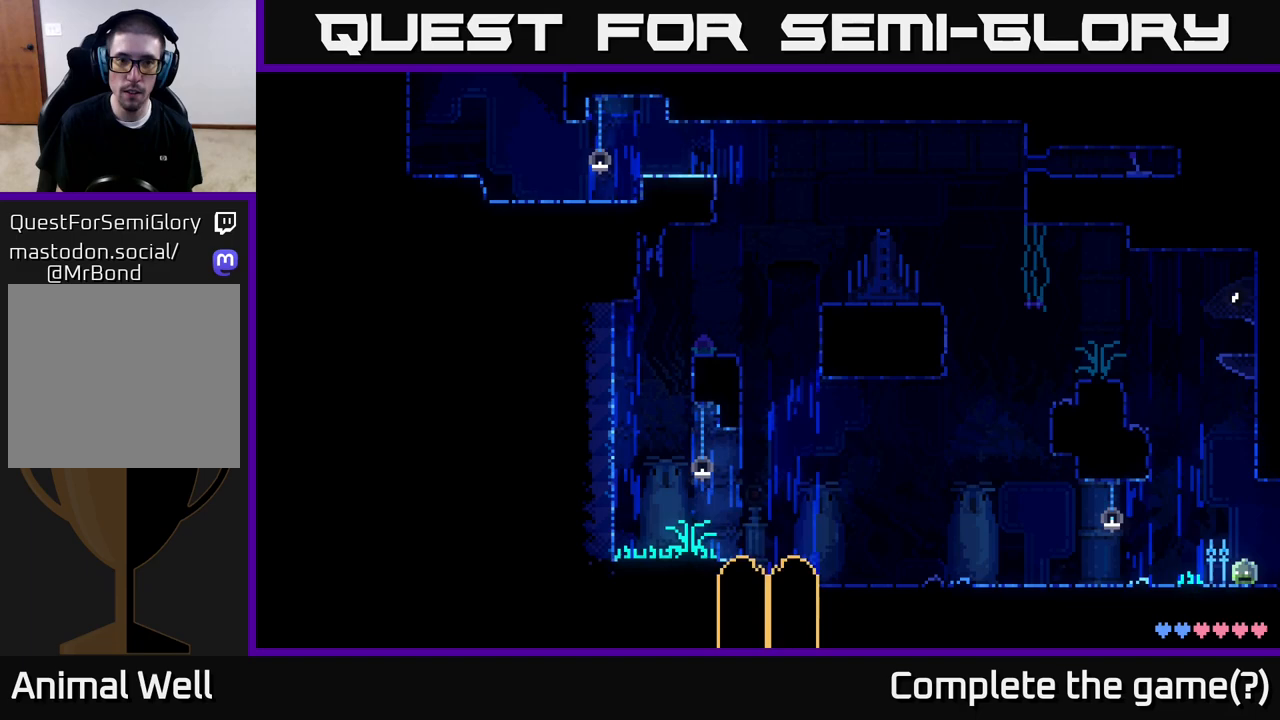
{"buttons": [], "left_stick": "center", "right_stick": "center", "events": [[150, "SELECT", "up"]]}
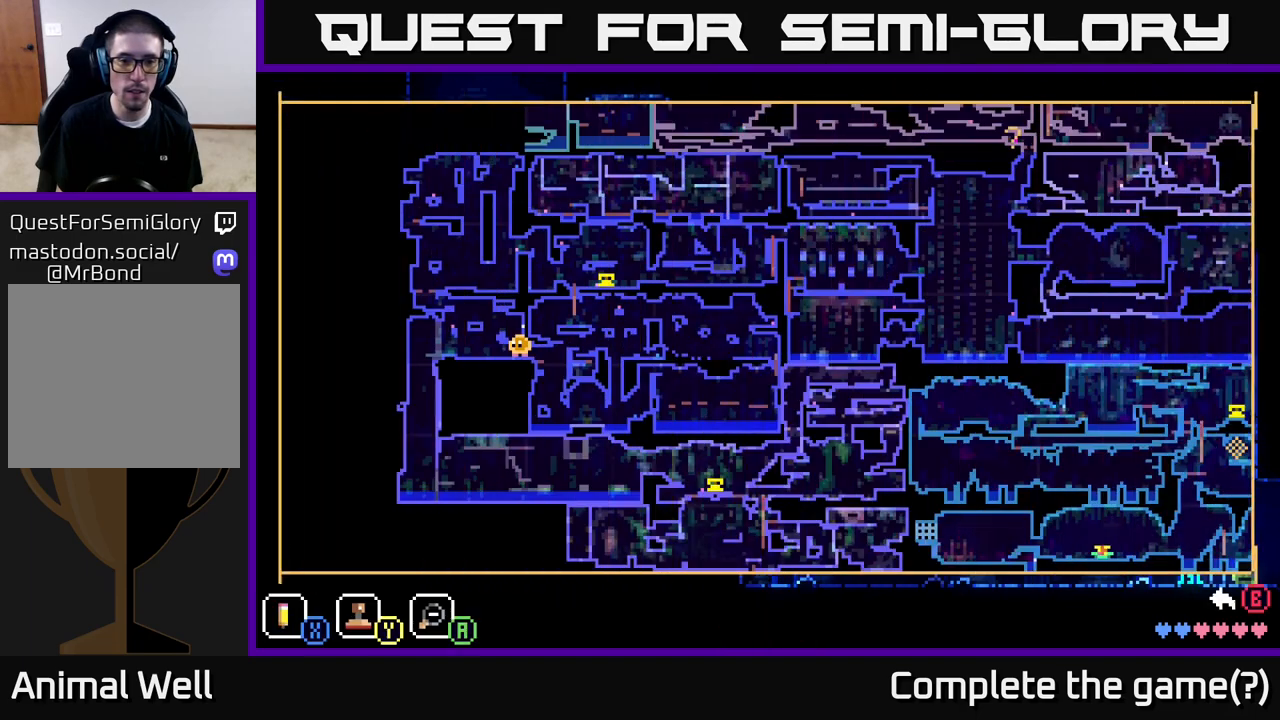
{"buttons": [], "left_stick": "center", "right_stick": "center", "events": []}
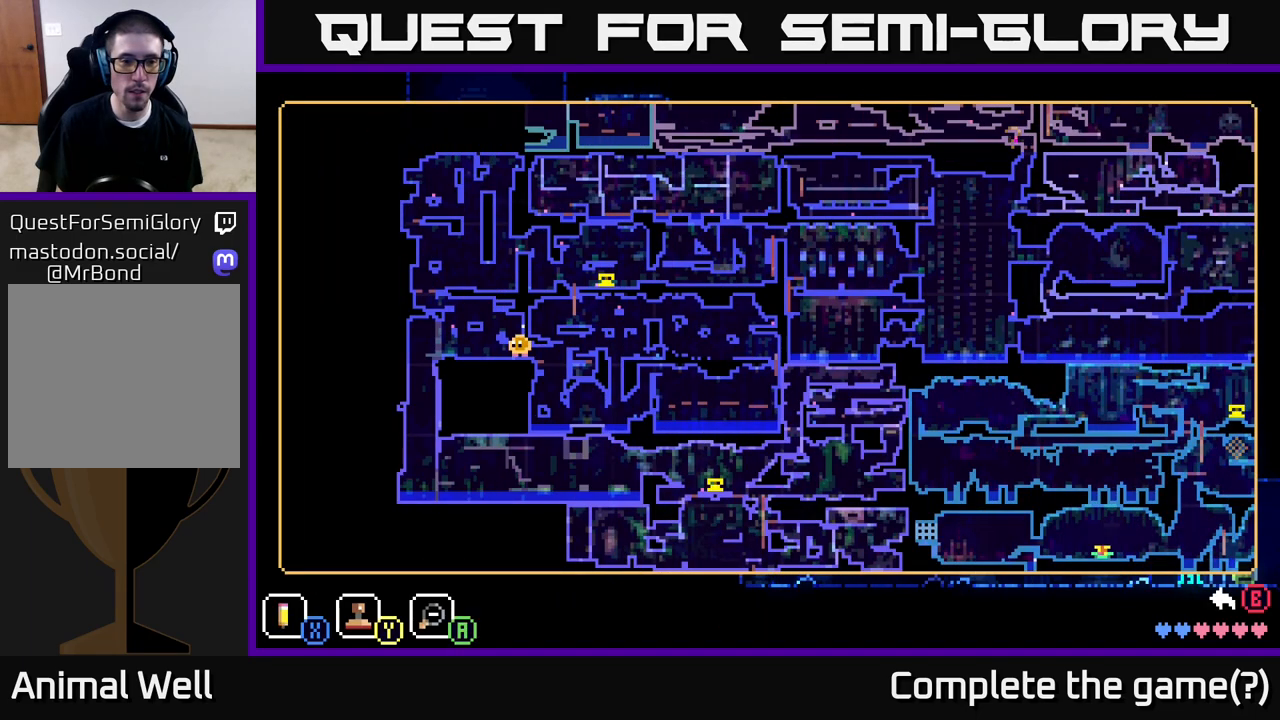
{"buttons": [], "left_stick": "center", "right_stick": "center", "events": []}
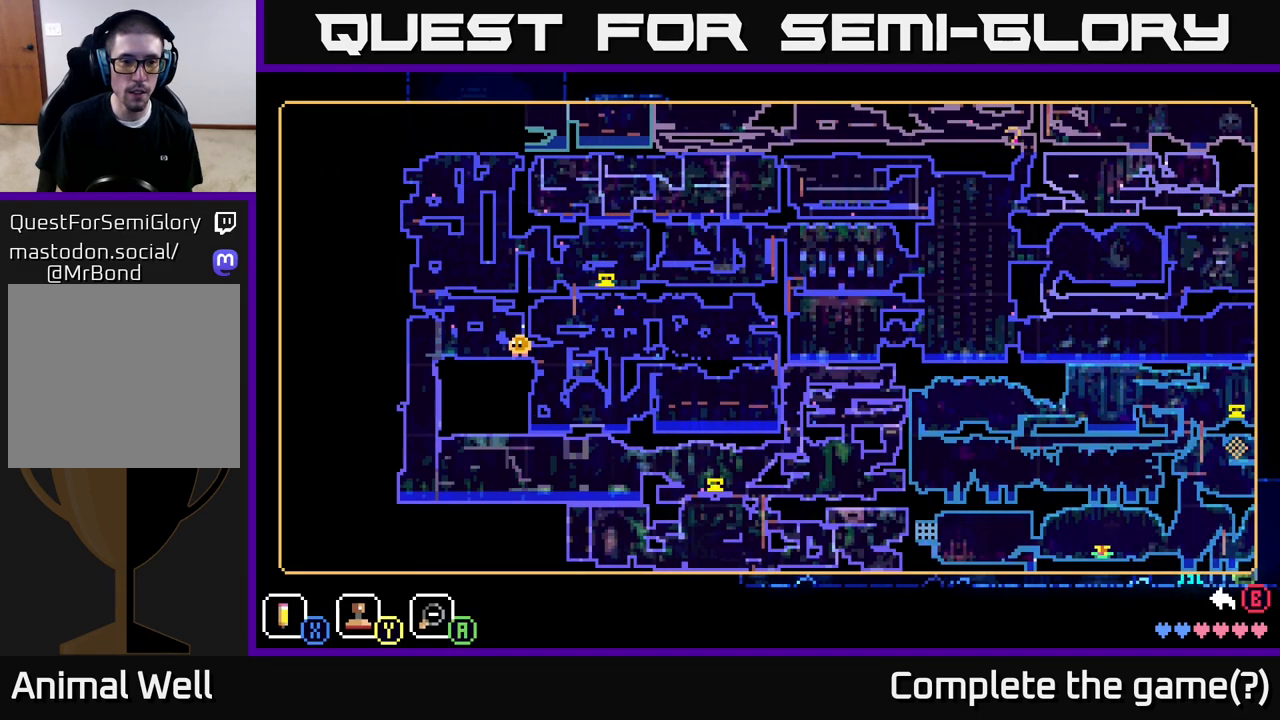
{"buttons": [], "left_stick": "center", "right_stick": "center", "events": []}
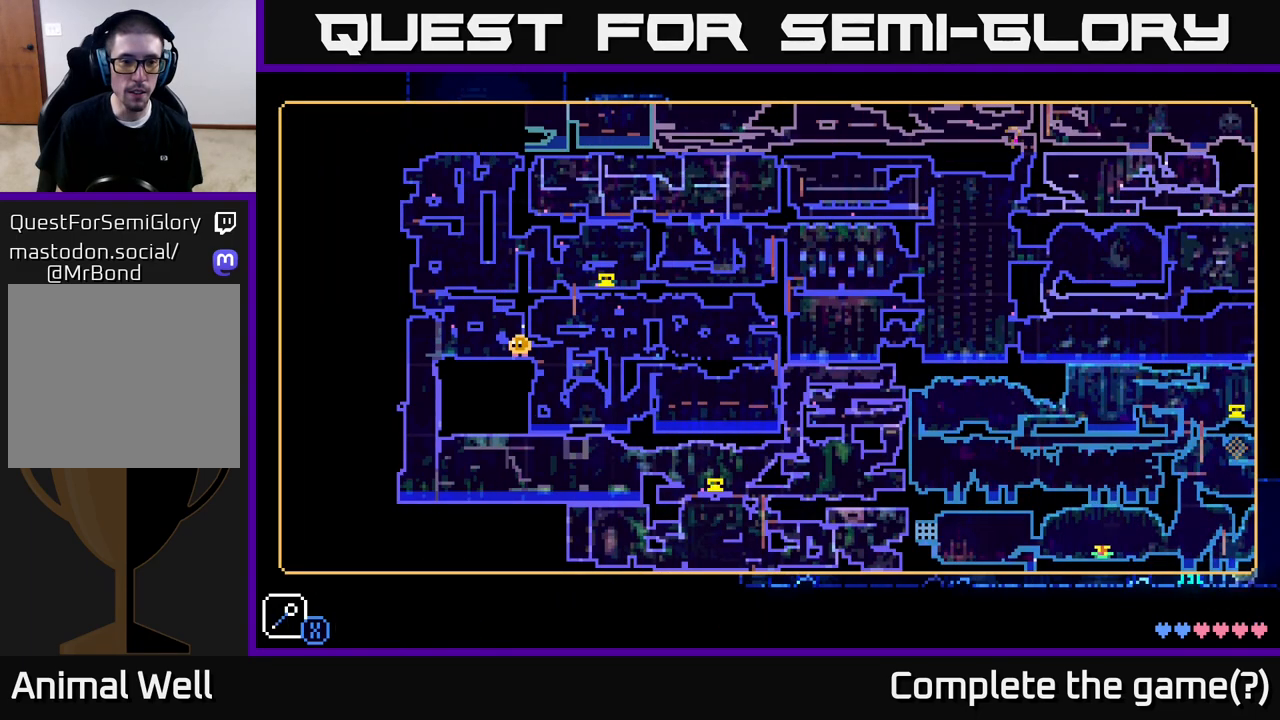
{"buttons": [], "left_stick": "center", "right_stick": "center", "events": [[17, "SELECT", "down"], [117, "SELECT", "up"]]}
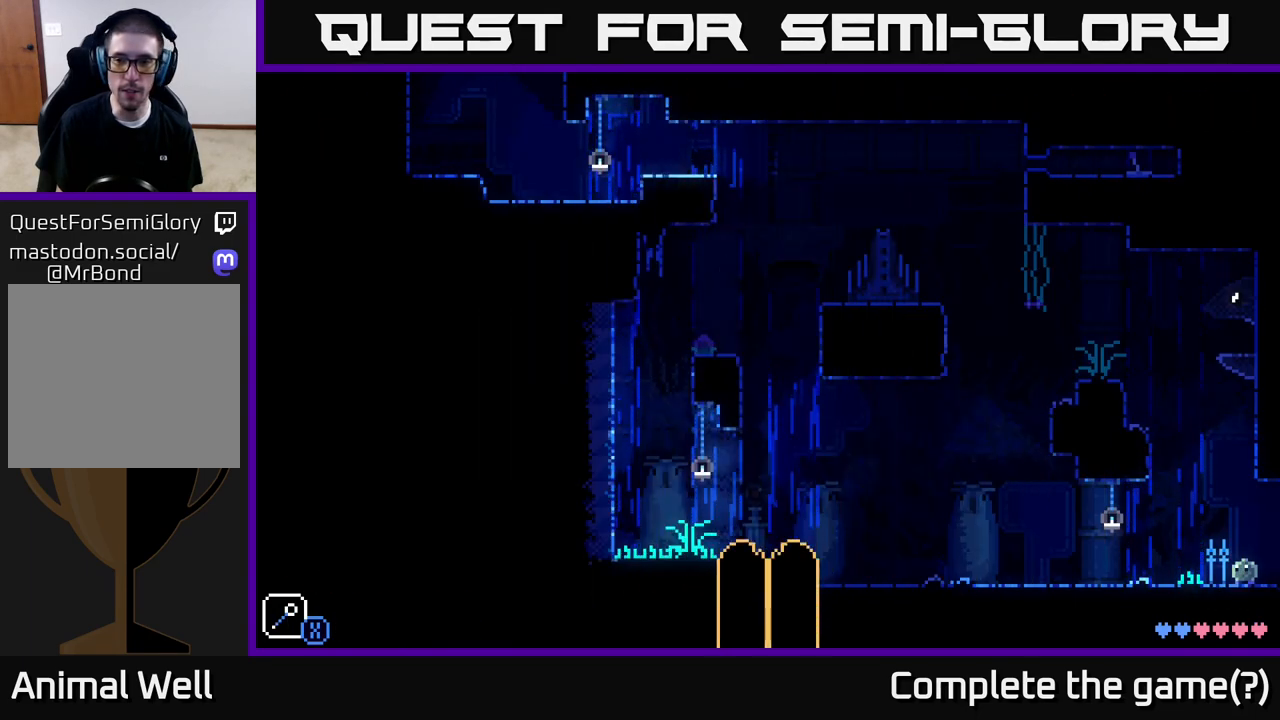
{"buttons": [], "left_stick": "left", "right_stick": "center", "events": [[167, "left_stick", "up-left"], [233, "left_stick", "left"]]}
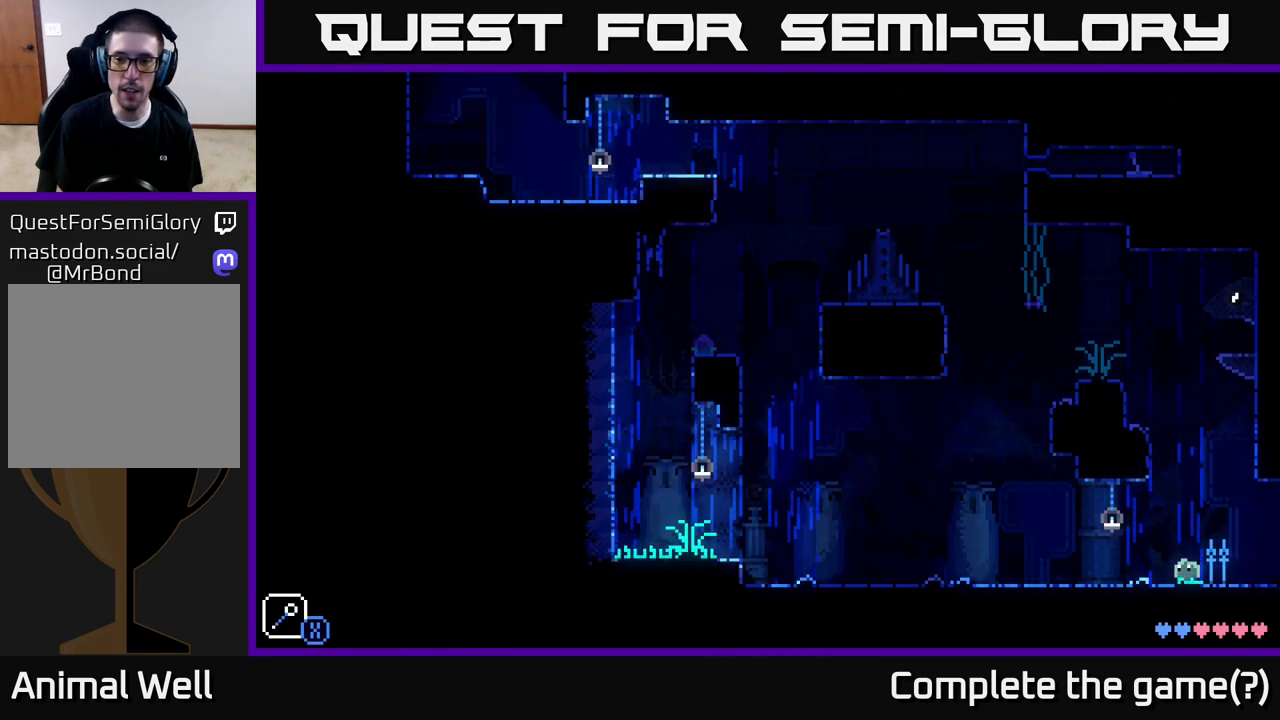
{"buttons": [], "left_stick": "center", "right_stick": "center", "events": [[300, "left_stick", "center"]]}
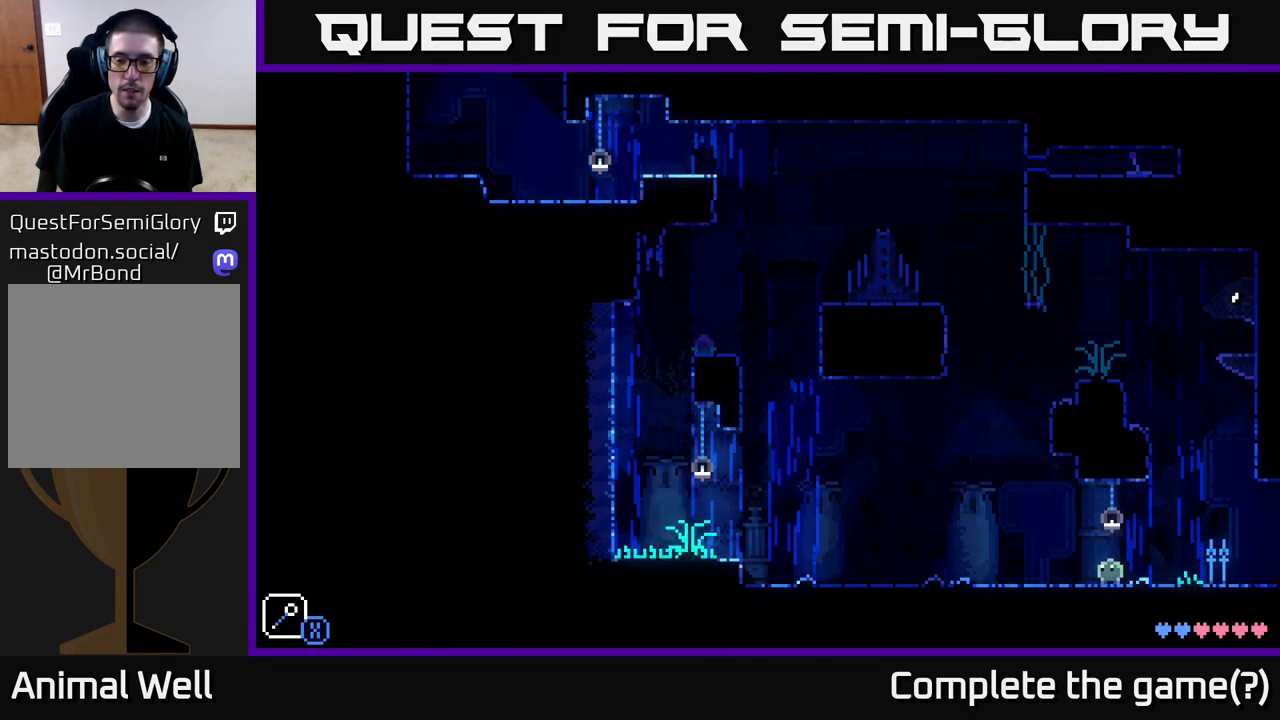
{"buttons": [], "left_stick": "center", "right_stick": "center", "events": []}